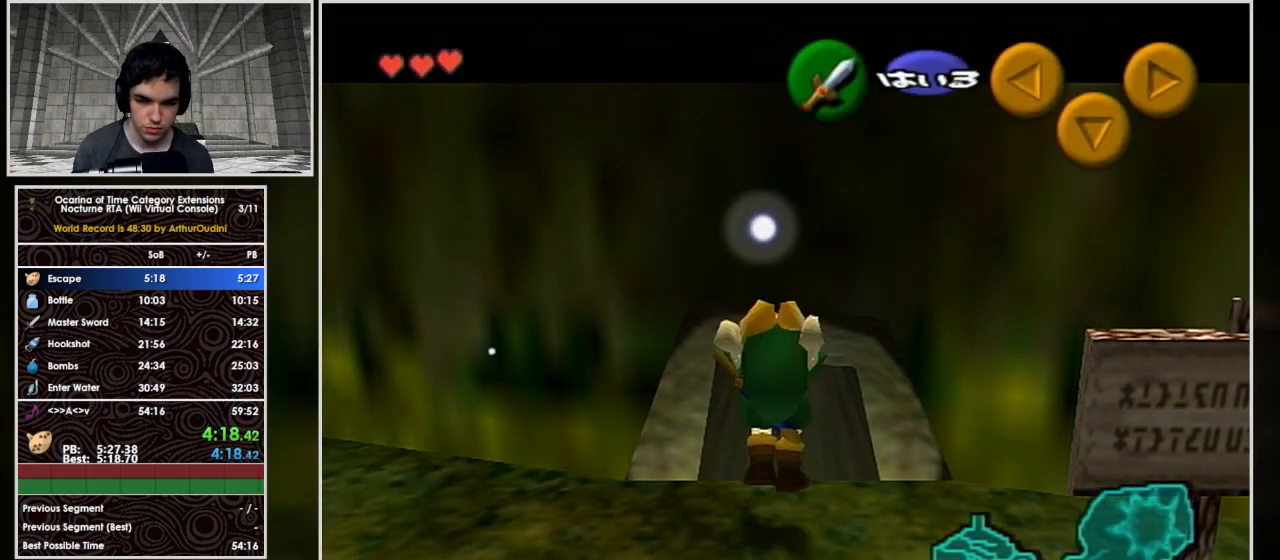
Gameplay with a controller (Nintendo layout); each line is a JSON object with the inputs held at the frame after it. "events" lists button and stick changes between this image and that frame as [ms after this image, input, new state], when the widget could be followed in between. Not read: B L3 R3 START.
{"buttons": ["L1"], "left_stick": "center", "right_stick": "center", "events": [[200, "left_stick", "left"], [233, "A", "down"], [433, "left_stick", "center"], [467, "A", "up"]]}
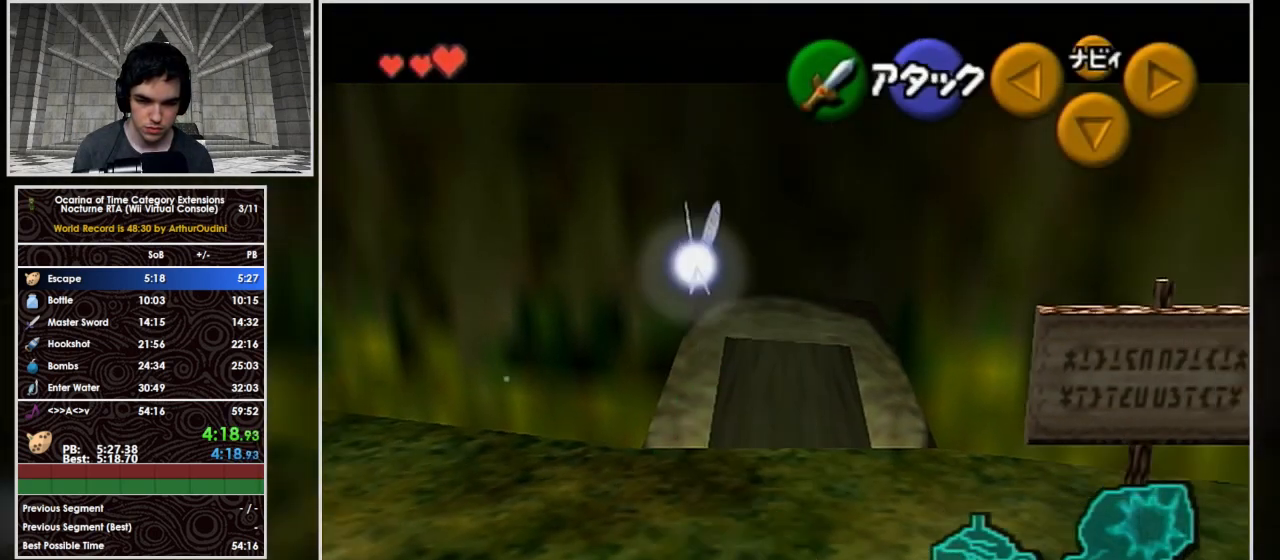
{"buttons": ["L1"], "left_stick": "center", "right_stick": "center", "events": [[100, "left_stick", "down"], [133, "A", "down"], [233, "A", "up"], [367, "left_stick", "center"]]}
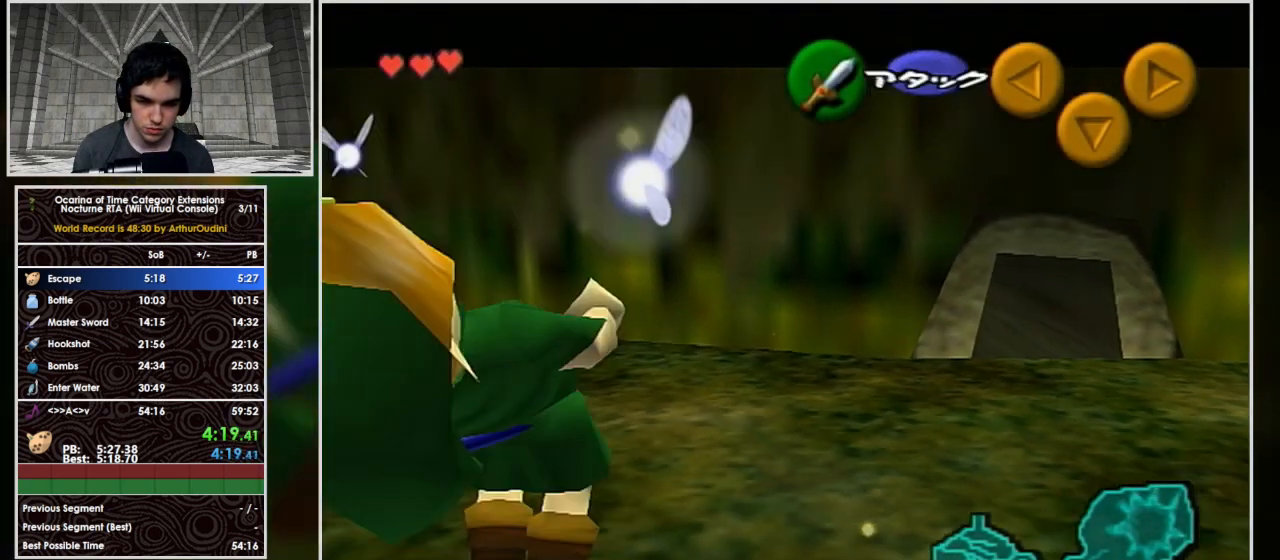
{"buttons": ["A", "L1"], "left_stick": "down", "right_stick": "center", "events": [[333, "left_stick", "down"], [367, "A", "down"]]}
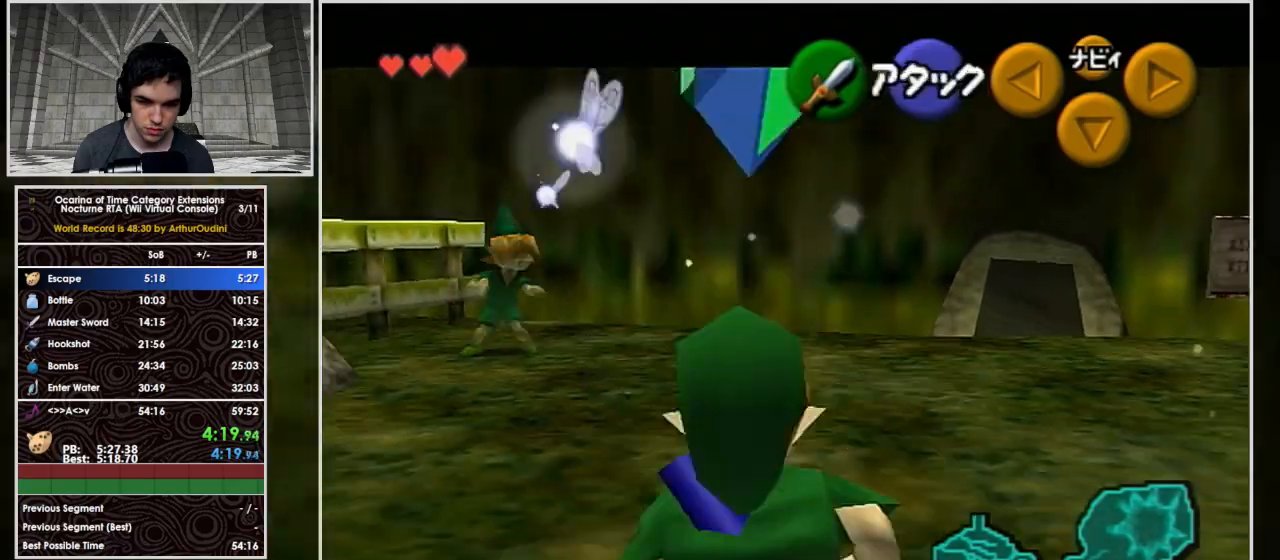
{"buttons": ["L1"], "left_stick": "center", "right_stick": "center", "events": [[67, "A", "up"], [133, "left_stick", "center"], [267, "A", "down"], [267, "left_stick", "left"], [433, "A", "up"], [500, "left_stick", "center"]]}
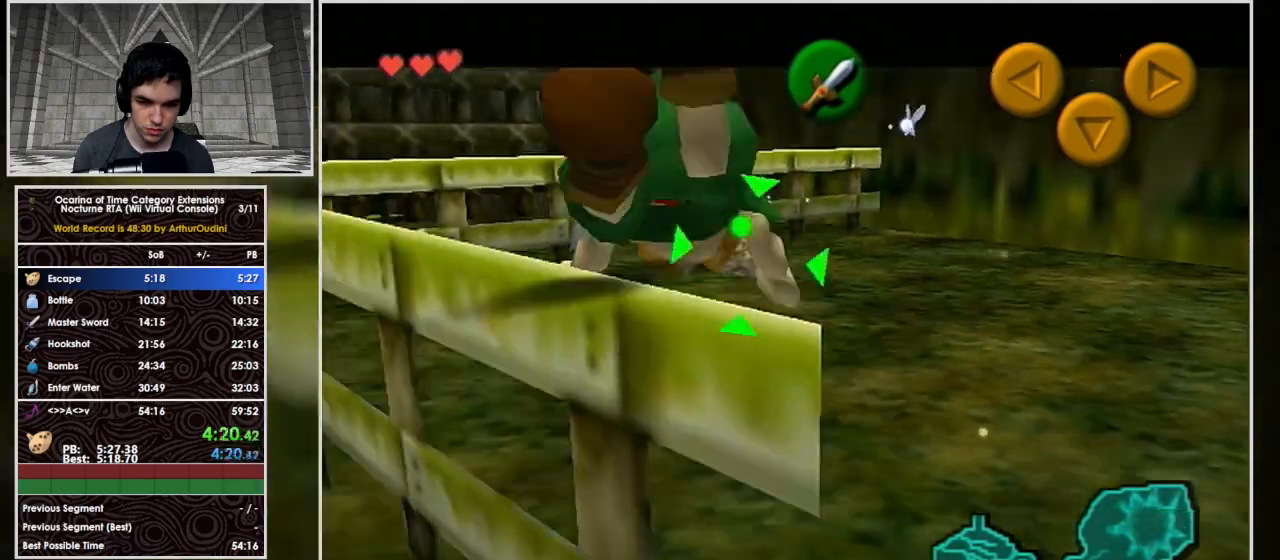
{"buttons": ["A", "L1"], "left_stick": "down", "right_stick": "center", "events": [[367, "left_stick", "down"], [433, "A", "down"]]}
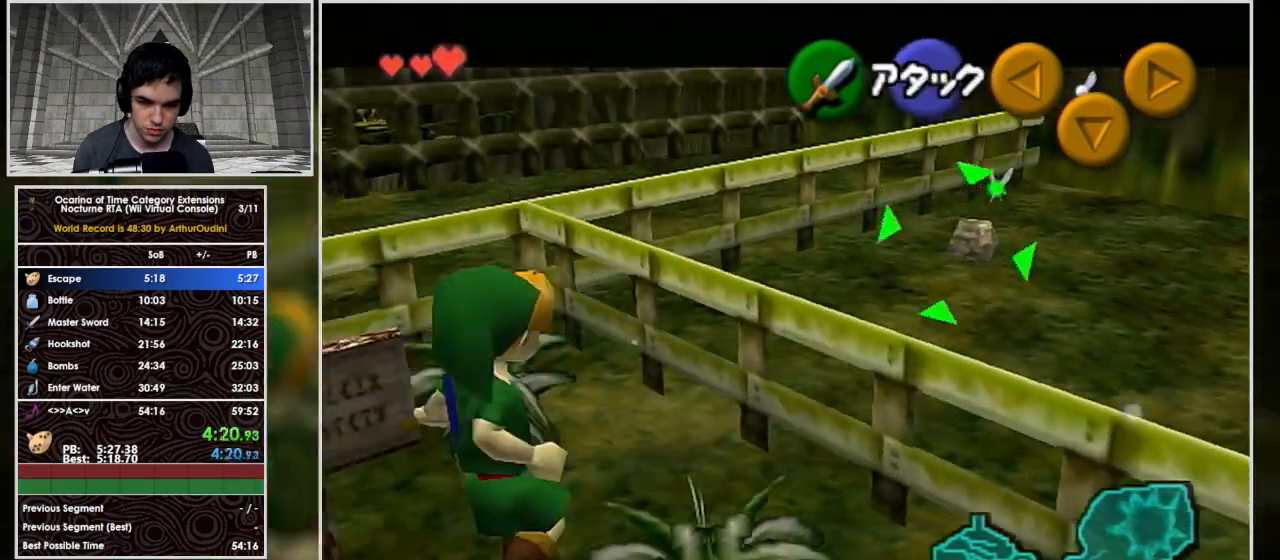
{"buttons": ["L1"], "left_stick": "left", "right_stick": "center", "events": [[100, "A", "up"], [200, "left_stick", "center"], [500, "left_stick", "left"]]}
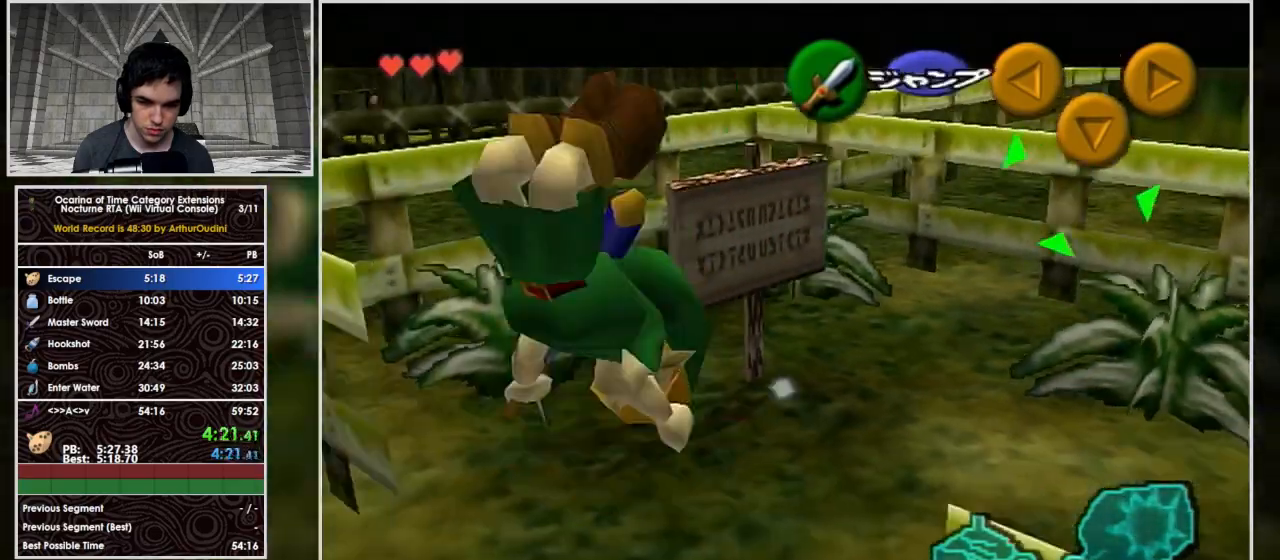
{"buttons": ["L1"], "left_stick": "center", "right_stick": "center", "events": [[33, "A", "down"], [233, "A", "up"], [233, "left_stick", "center"]]}
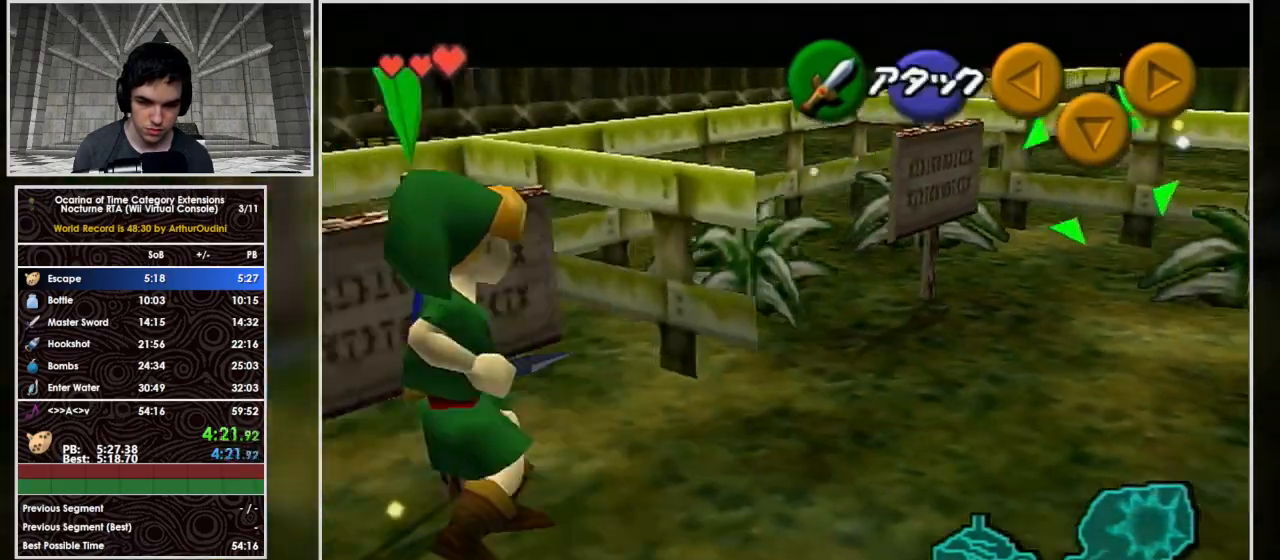
{"buttons": ["L1"], "left_stick": "down-left", "right_stick": "center", "events": [[233, "left_stick", "down-left"], [267, "A", "down"], [467, "A", "up"]]}
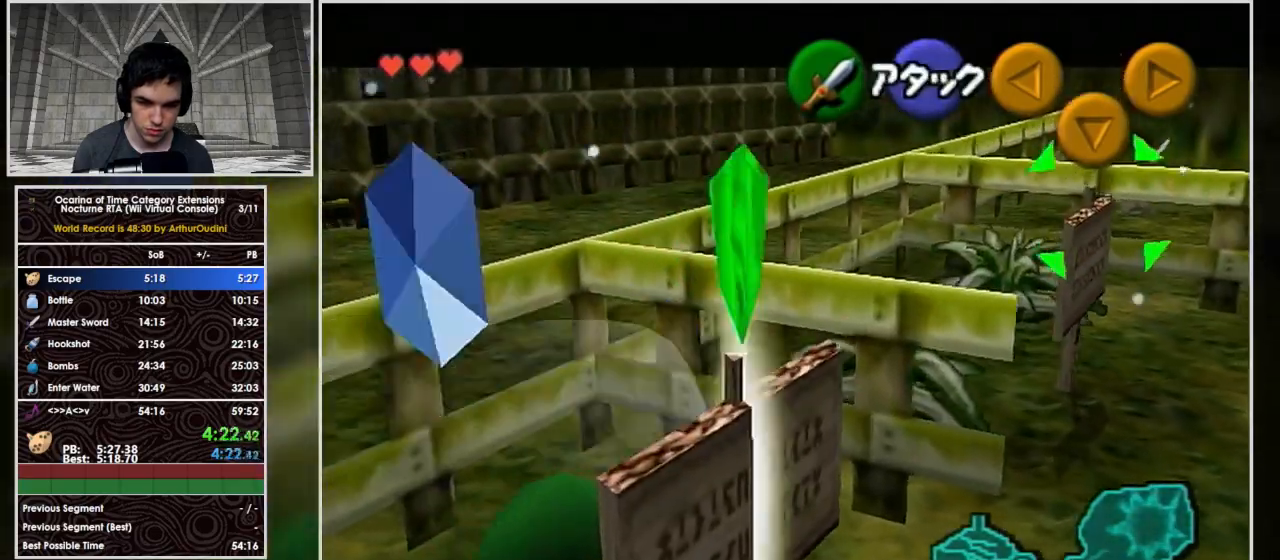
{"buttons": [], "left_stick": "down-left", "right_stick": "center", "events": [[233, "L1", "up"]]}
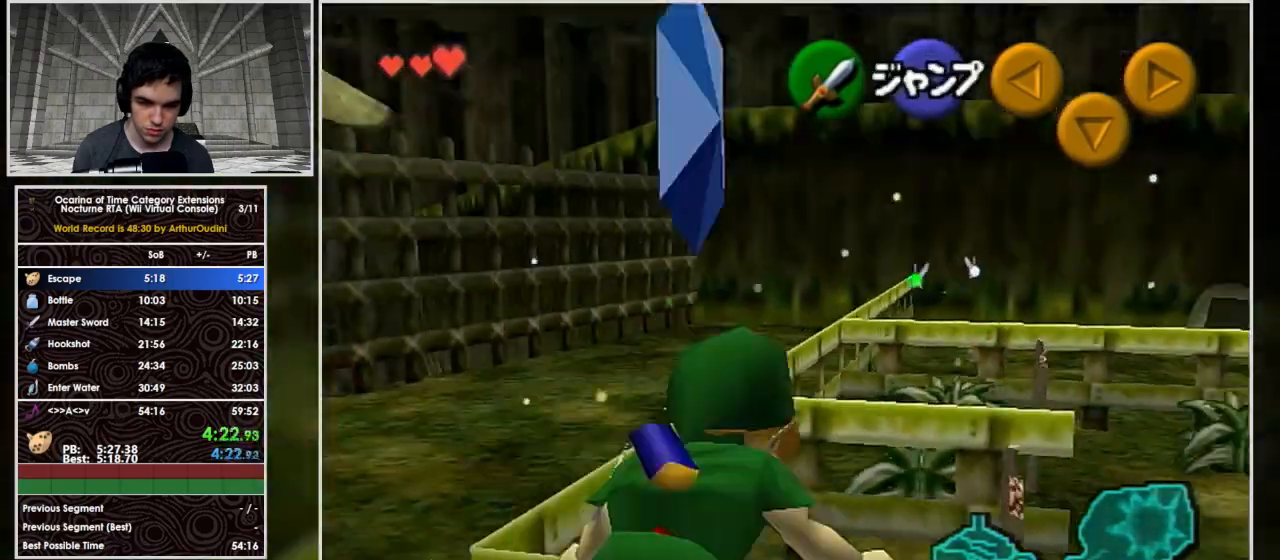
{"buttons": ["A", "L1"], "left_stick": "left", "right_stick": "center", "events": [[467, "A", "down"], [467, "L1", "down"], [467, "left_stick", "left"]]}
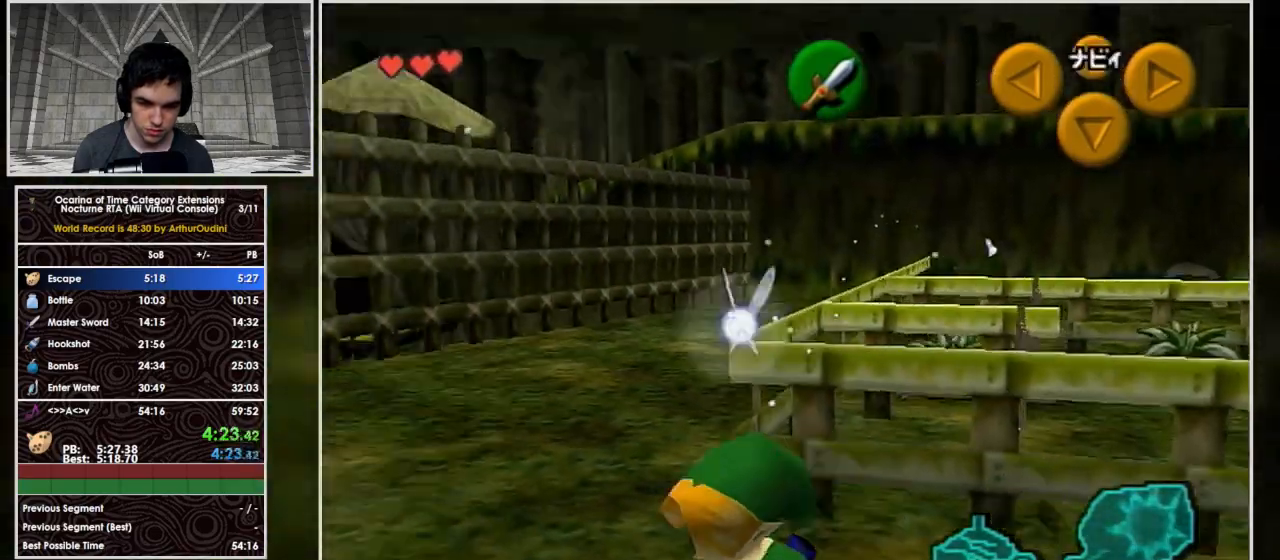
{"buttons": ["A"], "left_stick": "up", "right_stick": "center", "events": [[67, "left_stick", "up-left"], [167, "left_stick", "up"], [300, "L1", "up"]]}
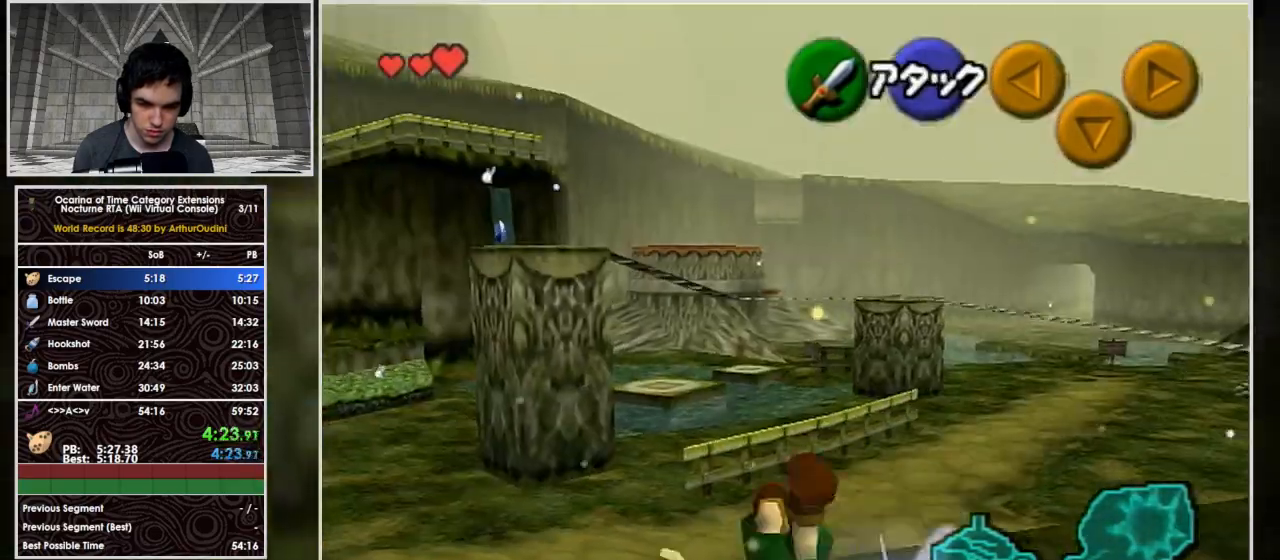
{"buttons": ["L1"], "left_stick": "up-left", "right_stick": "center", "events": [[33, "left_stick", "up-left"], [67, "A", "up"], [67, "L1", "down"]]}
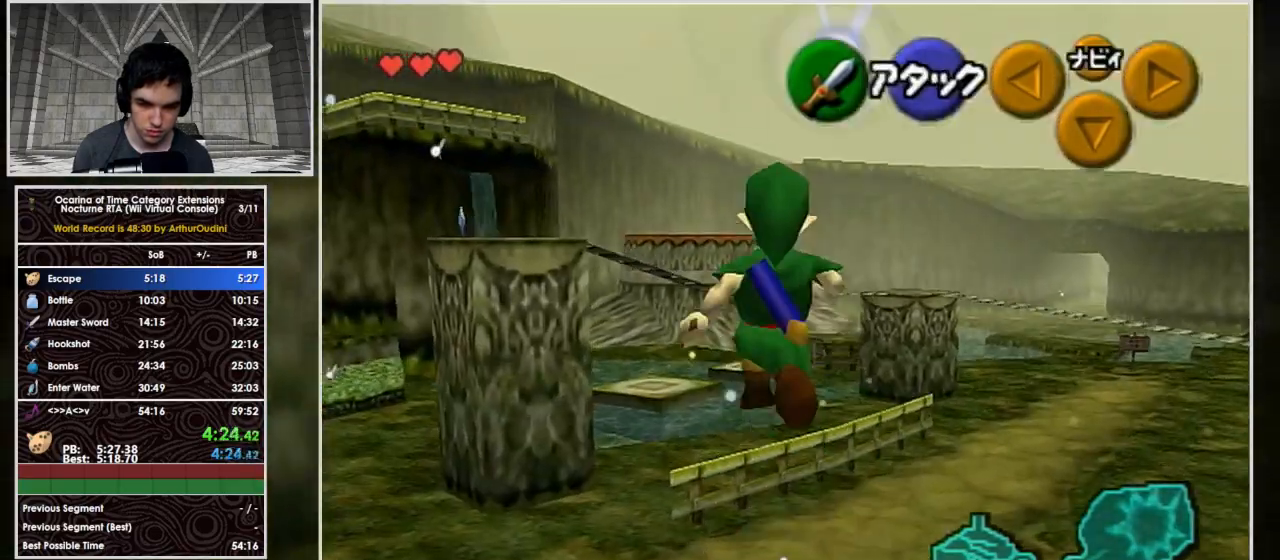
{"buttons": [], "left_stick": "up-left", "right_stick": "center", "events": [[433, "L1", "up"]]}
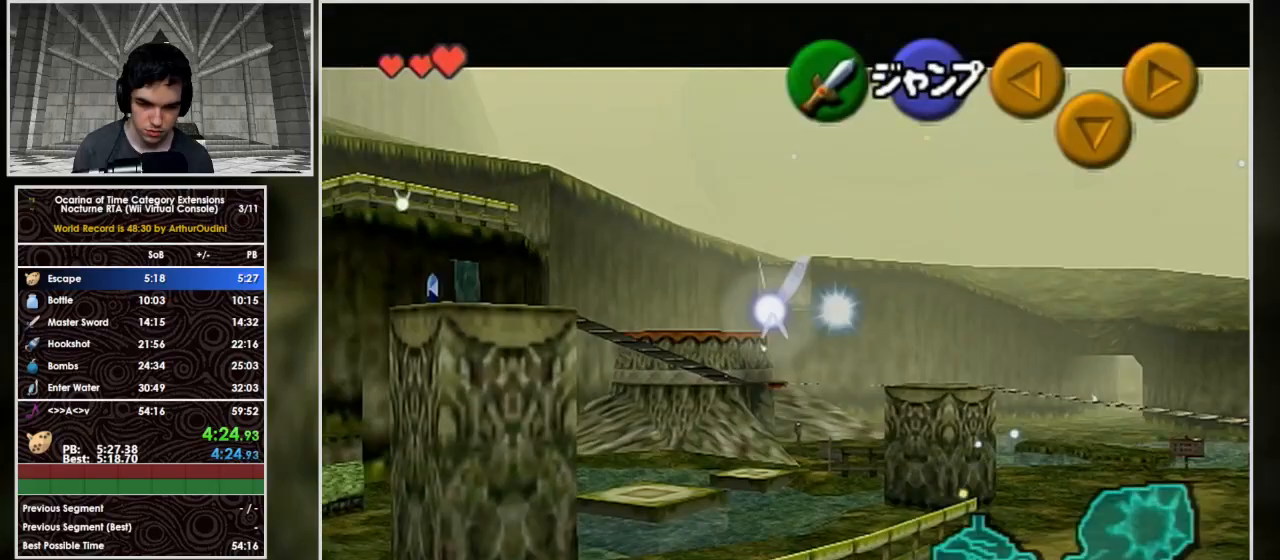
{"buttons": [], "left_stick": "up-left", "right_stick": "center", "events": []}
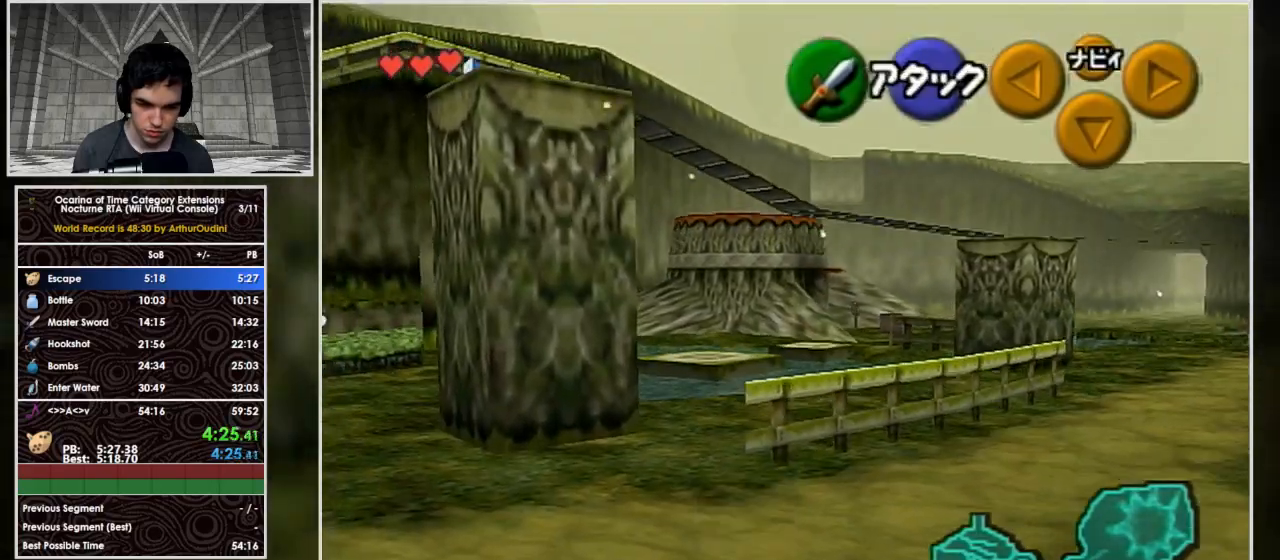
{"buttons": ["A", "L1"], "left_stick": "up-left", "right_stick": "center", "events": [[300, "A", "down"], [300, "L1", "down"]]}
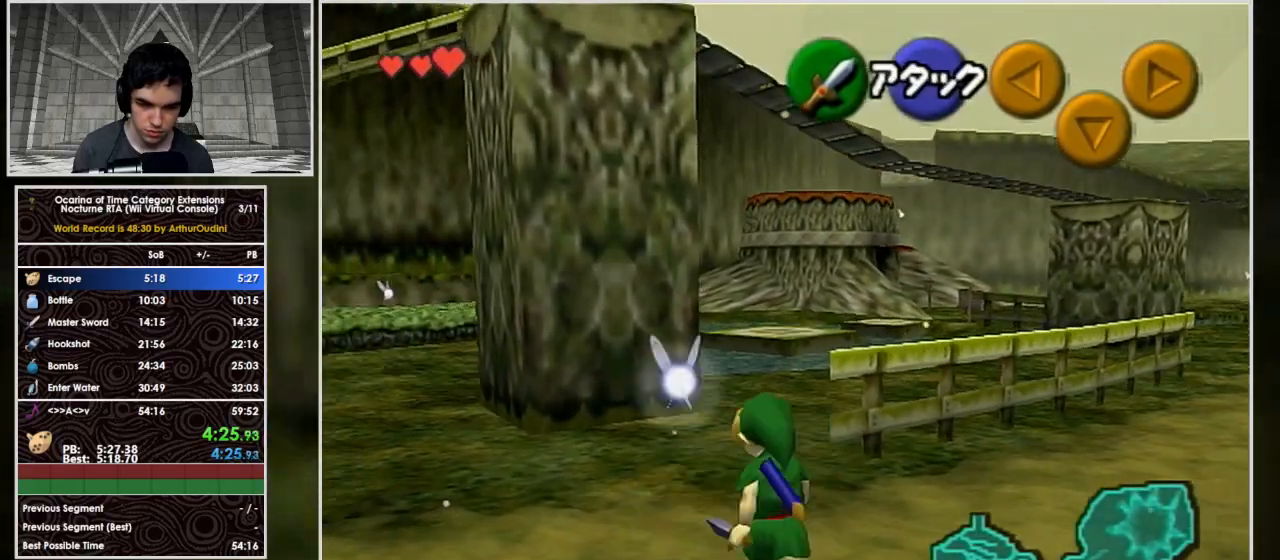
{"buttons": [], "left_stick": "up-left", "right_stick": "center", "events": [[67, "L1", "up"], [400, "A", "up"]]}
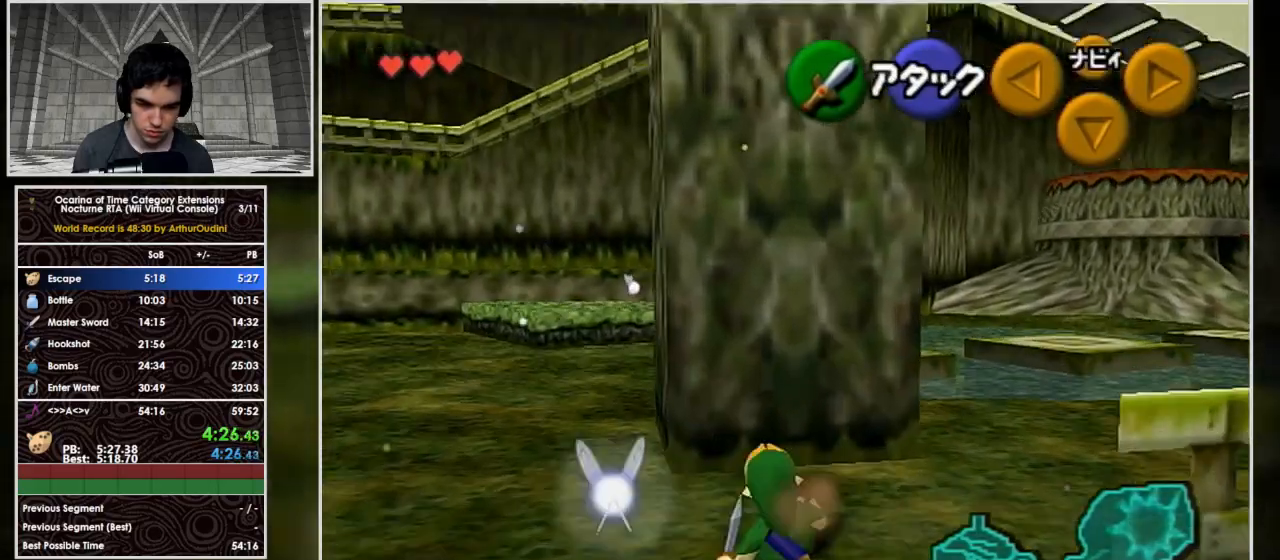
{"buttons": ["L1"], "left_stick": "center", "right_stick": "center", "events": [[300, "L1", "down"], [367, "left_stick", "center"]]}
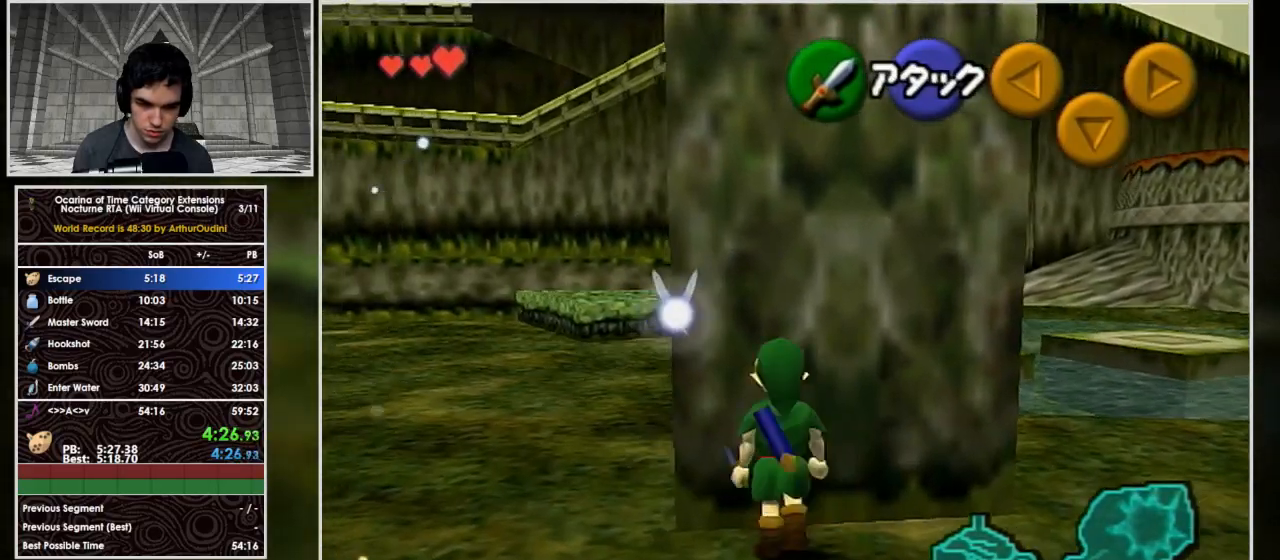
{"buttons": ["L1"], "left_stick": "right", "right_stick": "center", "events": [[167, "left_stick", "right"], [233, "A", "down"], [300, "A", "up"], [333, "A", "down"], [400, "A", "up"], [467, "A", "down"], [500, "A", "up"]]}
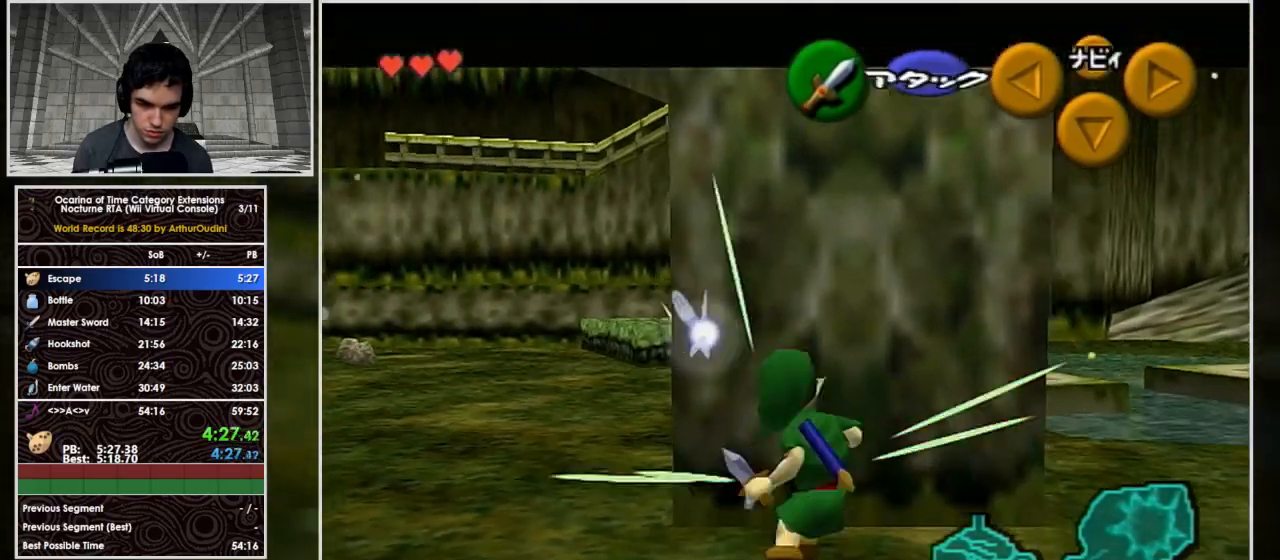
{"buttons": ["A", "L1"], "left_stick": "right", "right_stick": "center", "events": [[100, "A", "down"], [133, "A", "up"], [200, "A", "down"], [233, "A", "up"], [300, "A", "down"], [367, "A", "up"], [433, "A", "down"], [467, "A", "up"], [500, "A", "down"]]}
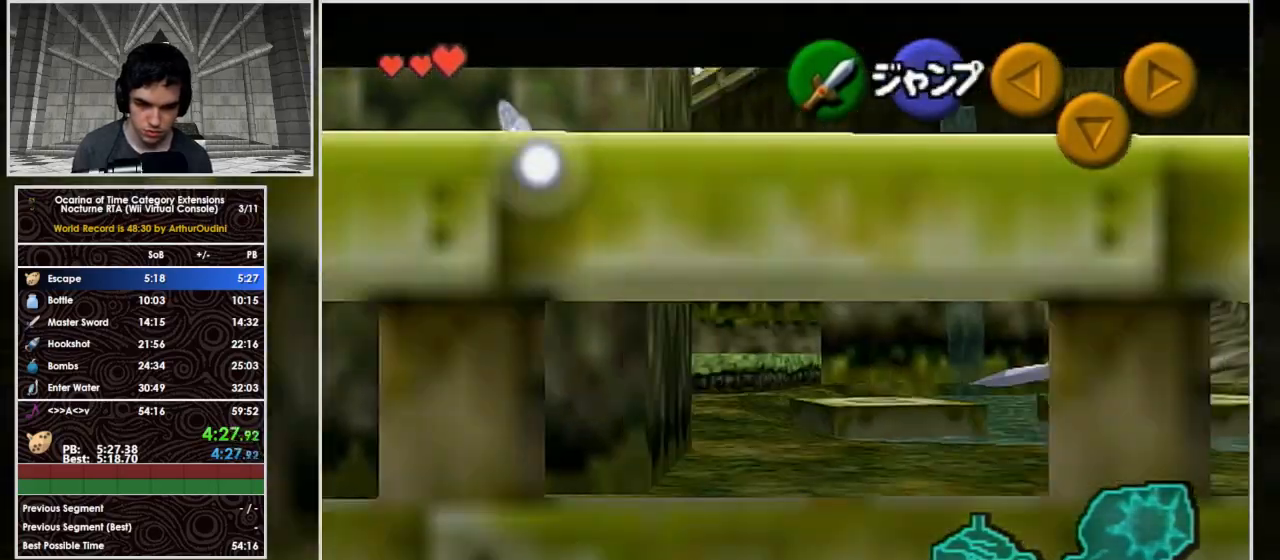
{"buttons": ["A", "L1"], "left_stick": "down", "right_stick": "center", "events": [[100, "A", "up"], [167, "A", "down"], [200, "A", "up"], [233, "A", "down"], [300, "A", "up"], [367, "A", "down"], [433, "A", "up"], [467, "left_stick", "down"], [500, "A", "down"]]}
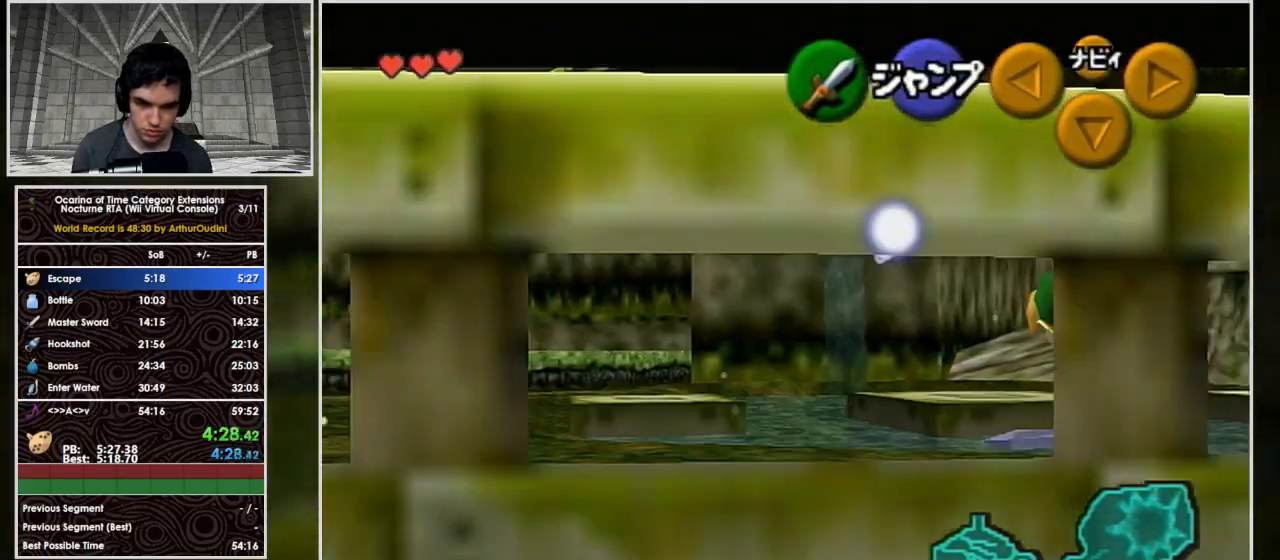
{"buttons": ["A", "L1"], "left_stick": "down", "right_stick": "center", "events": [[33, "A", "up"], [133, "A", "down"], [200, "A", "up"], [233, "A", "down"], [300, "A", "up"], [367, "A", "down"], [433, "A", "up"], [467, "A", "down"]]}
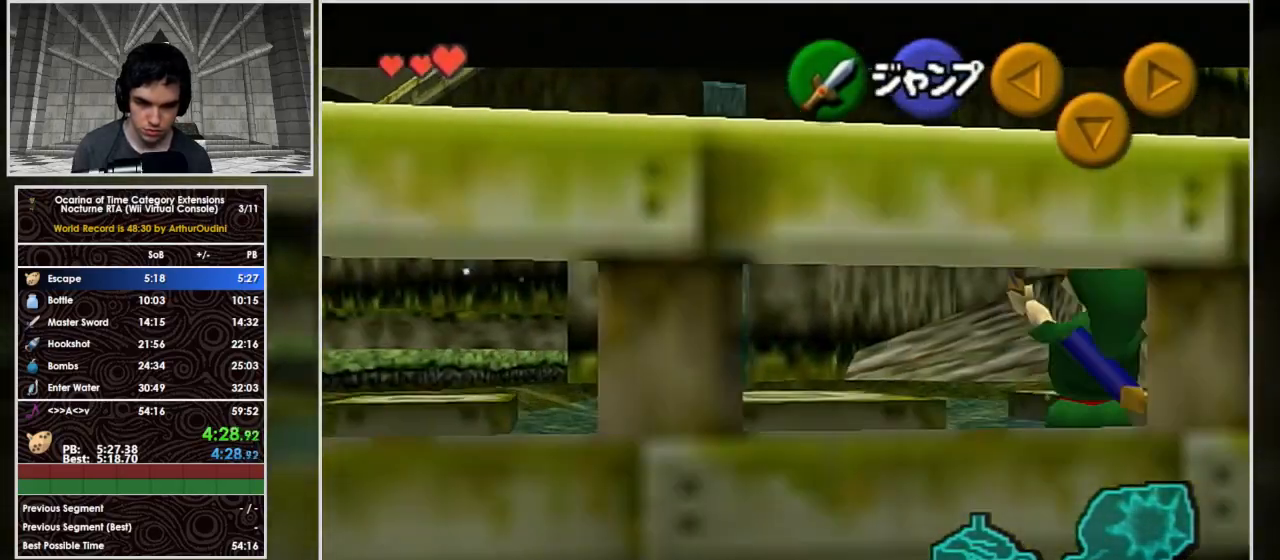
{"buttons": ["L1"], "left_stick": "up", "right_stick": "center", "events": [[100, "A", "up"], [133, "left_stick", "up"]]}